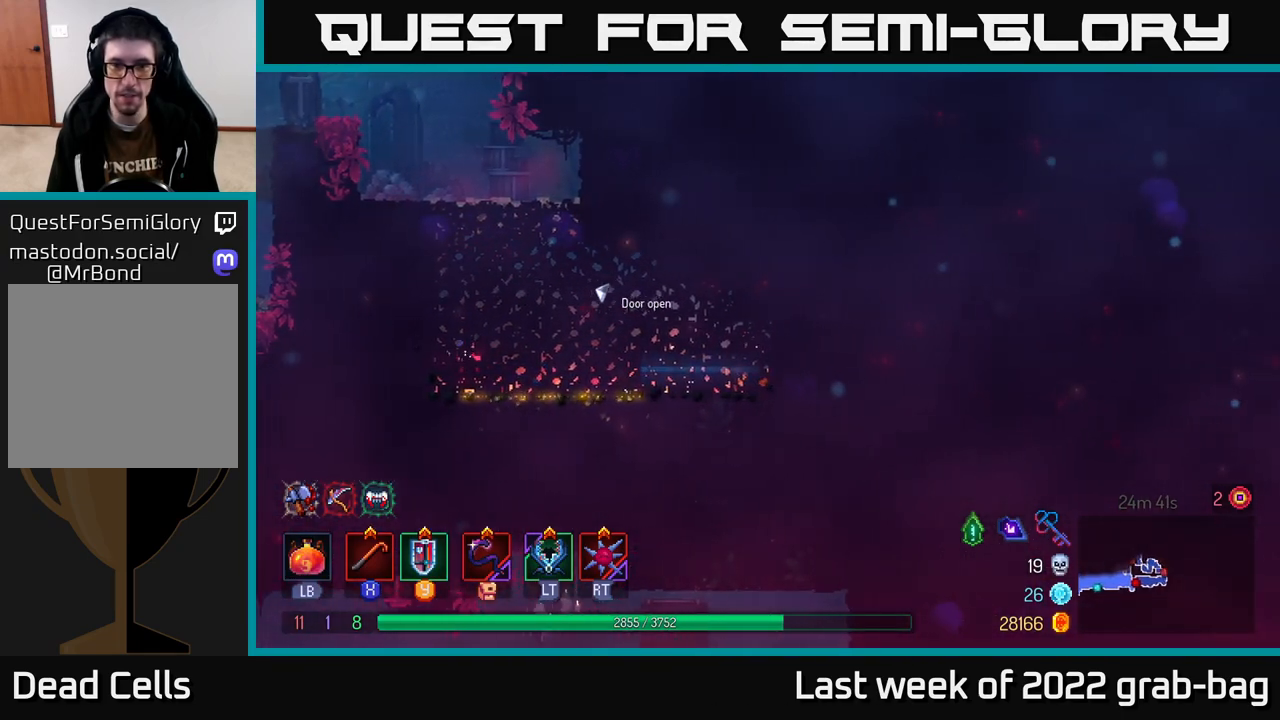
Gameplay with a controller (Xbox layout); each line is a JSON object with the inputs held at the frame after it. "events" lists button and stick changes between this image and that frame as [ms after this image, input, new state], when the widget could be followed in between.
{"buttons": [], "left_stick": "down", "right_stick": "center", "events": [[67, "A", "down"], [167, "A", "up"], [250, "A", "down"], [350, "A", "up"]]}
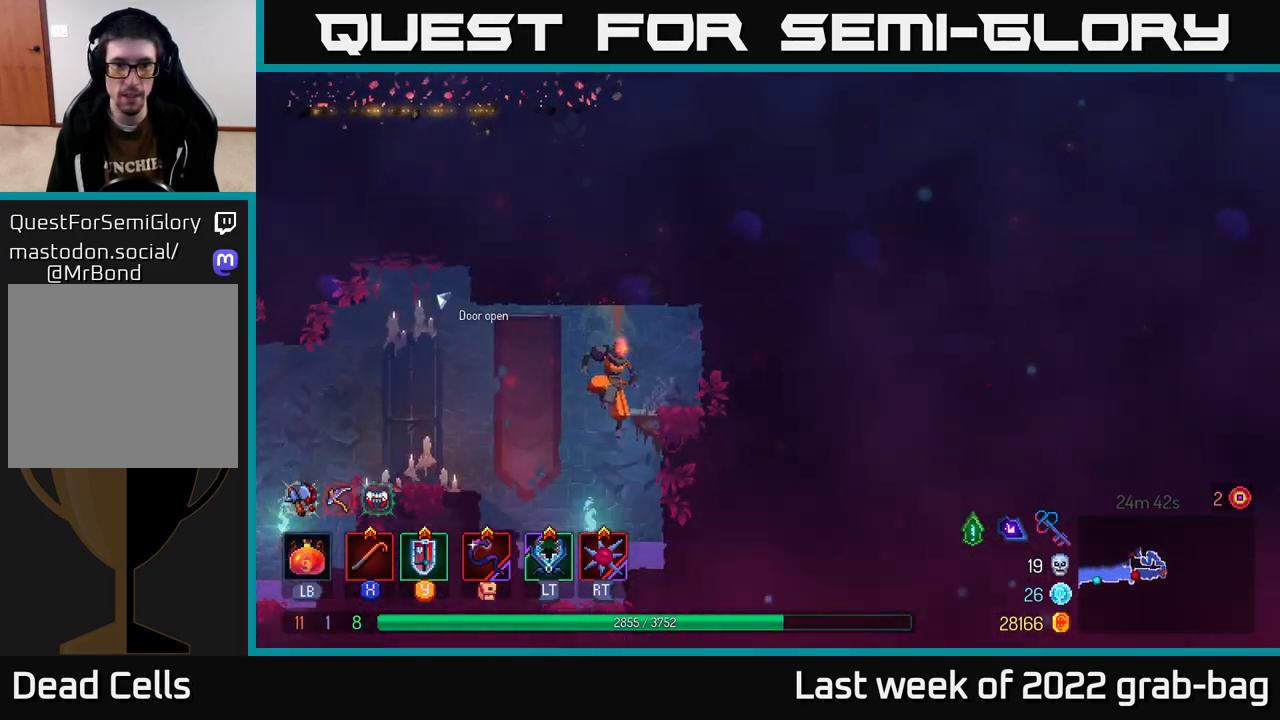
{"buttons": [], "left_stick": "left", "right_stick": "center", "events": [[267, "left_stick", "left"]]}
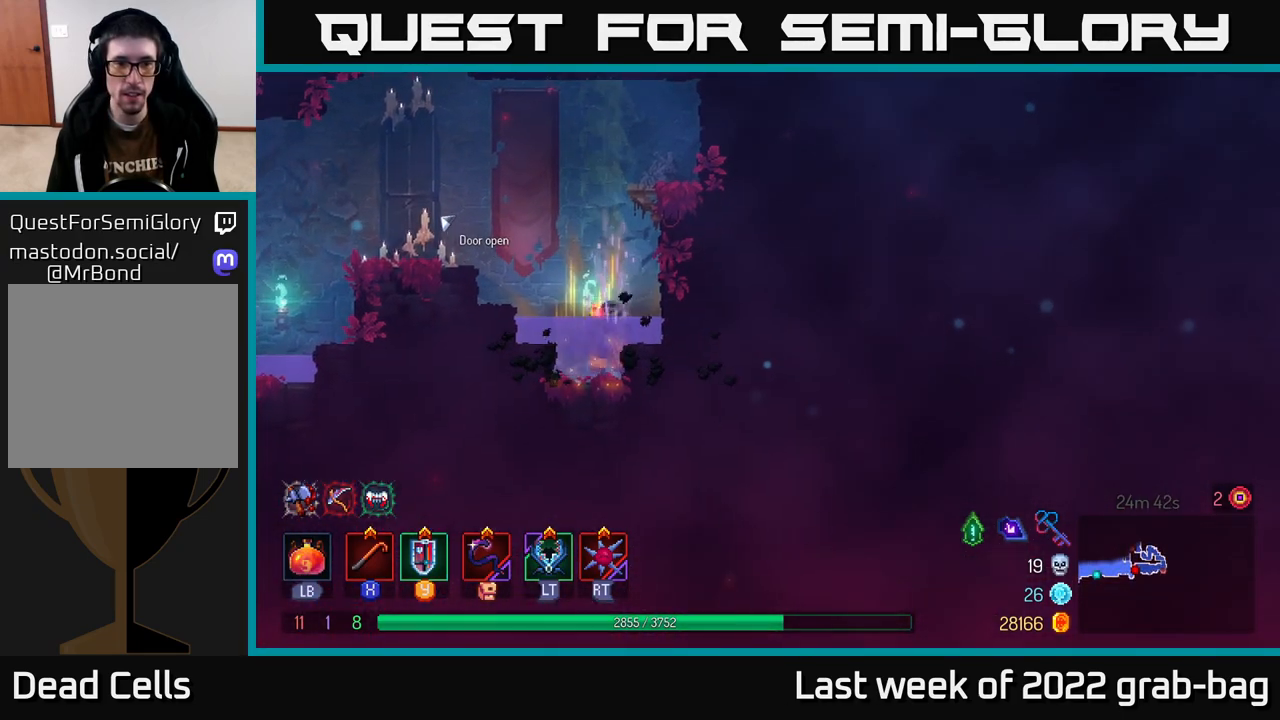
{"buttons": [], "left_stick": "left", "right_stick": "center", "events": [[33, "A", "down"], [150, "A", "up"], [233, "A", "down"], [367, "A", "up"]]}
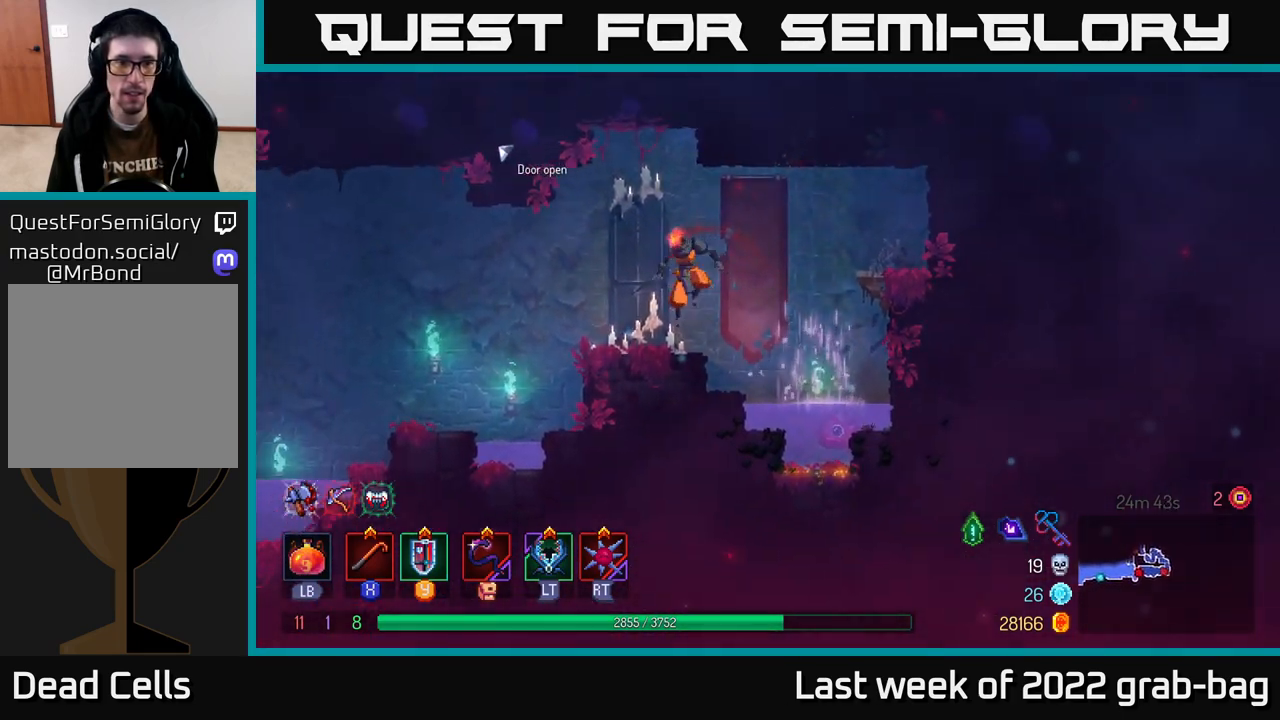
{"buttons": [], "left_stick": "left", "right_stick": "center", "events": []}
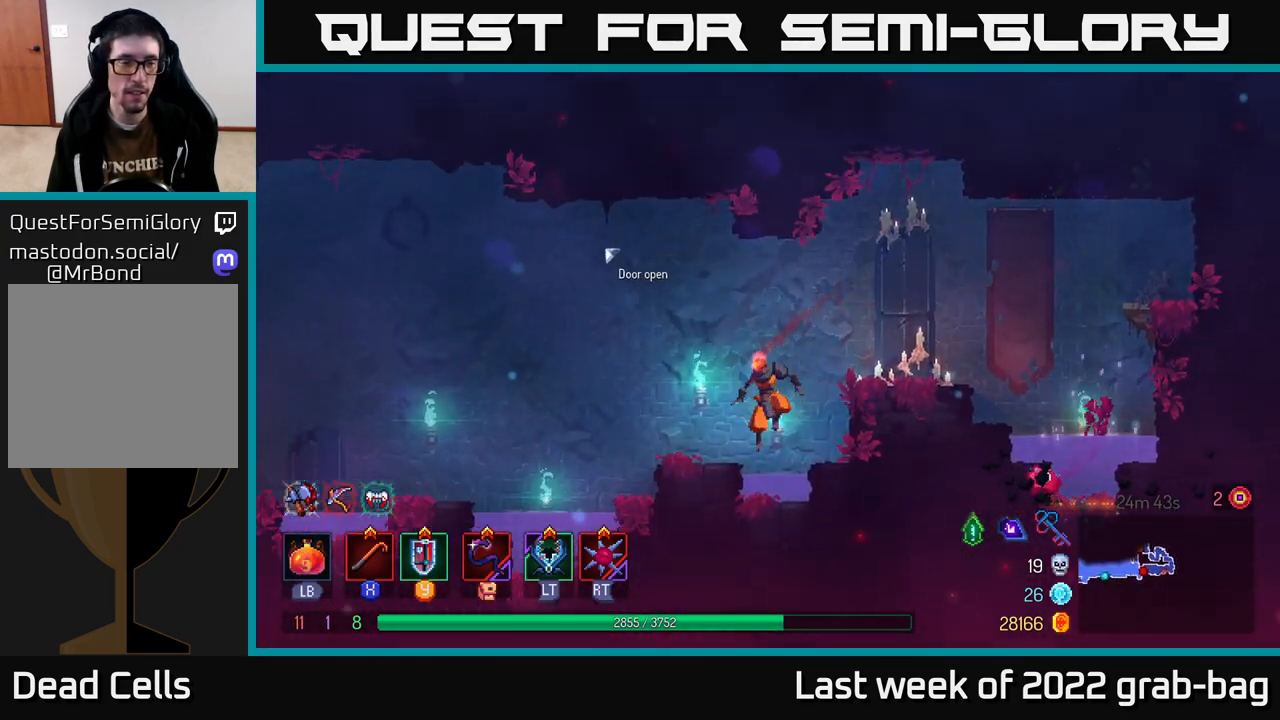
{"buttons": [], "left_stick": "left", "right_stick": "center", "events": [[167, "A", "down"], [300, "A", "up"]]}
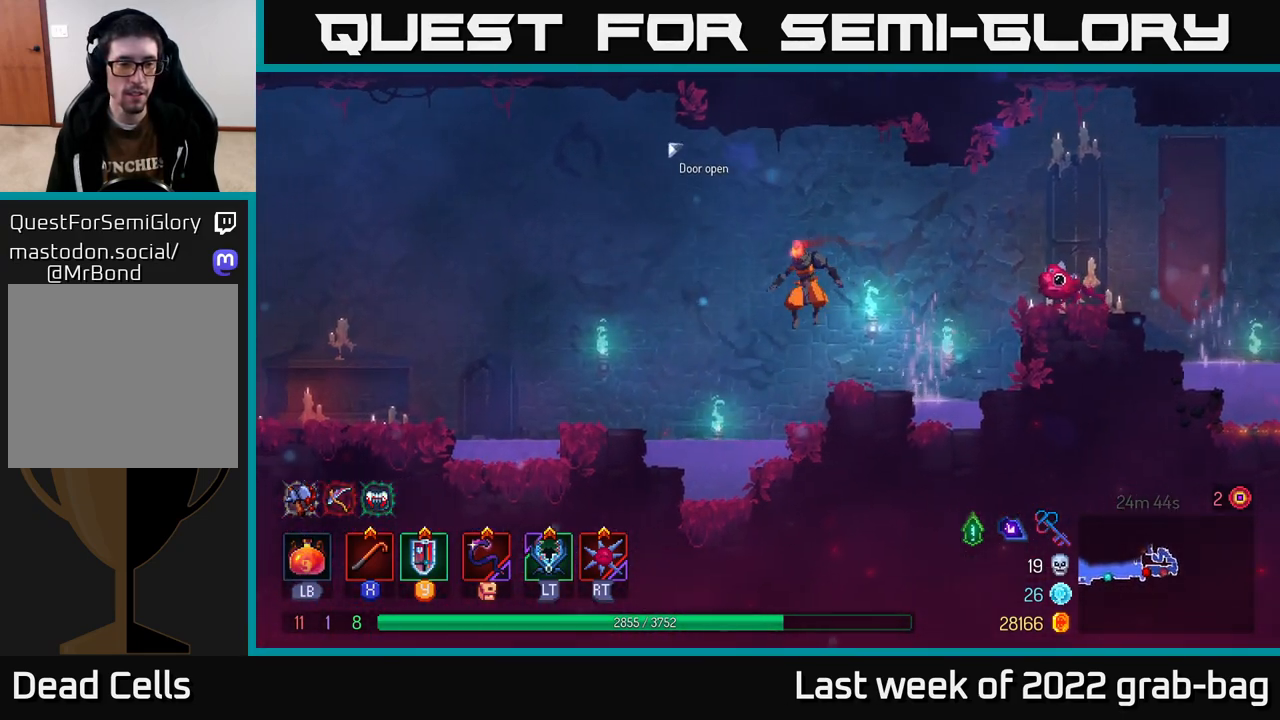
{"buttons": [], "left_stick": "left", "right_stick": "center", "events": [[117, "A", "down"], [317, "A", "up"]]}
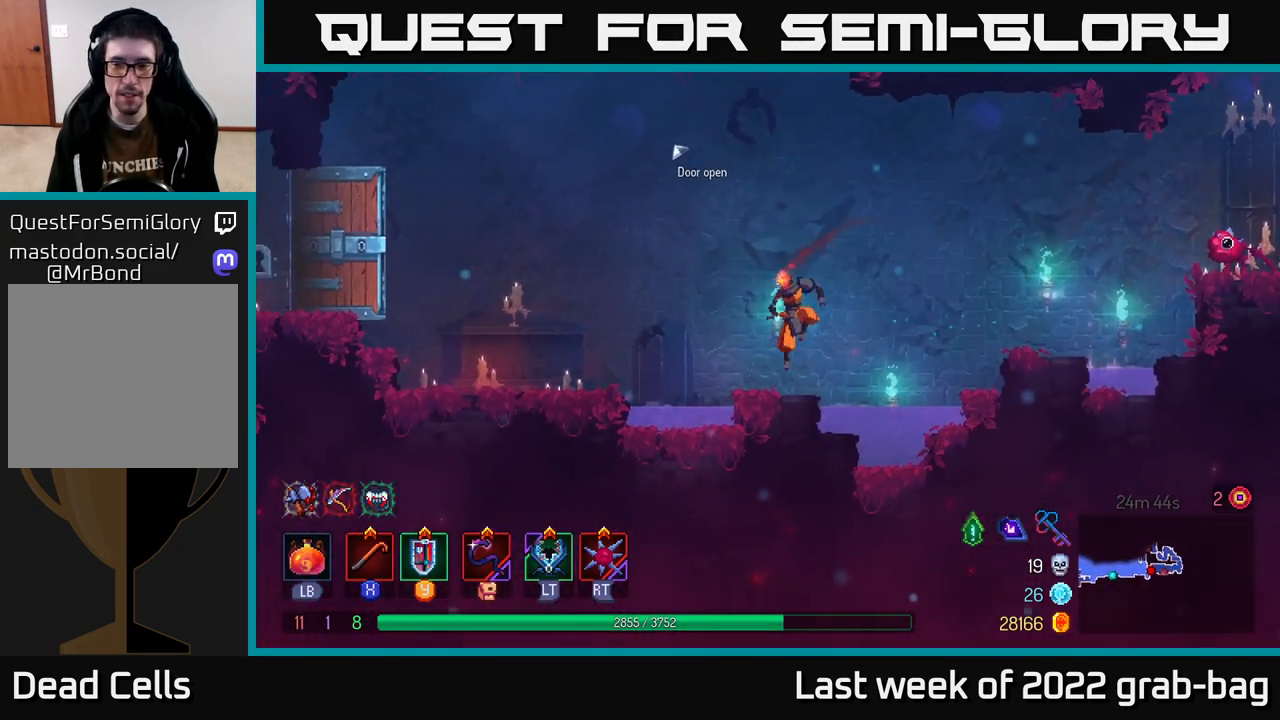
{"buttons": [], "left_stick": "left", "right_stick": "center", "events": [[150, "A", "down"], [267, "A", "up"]]}
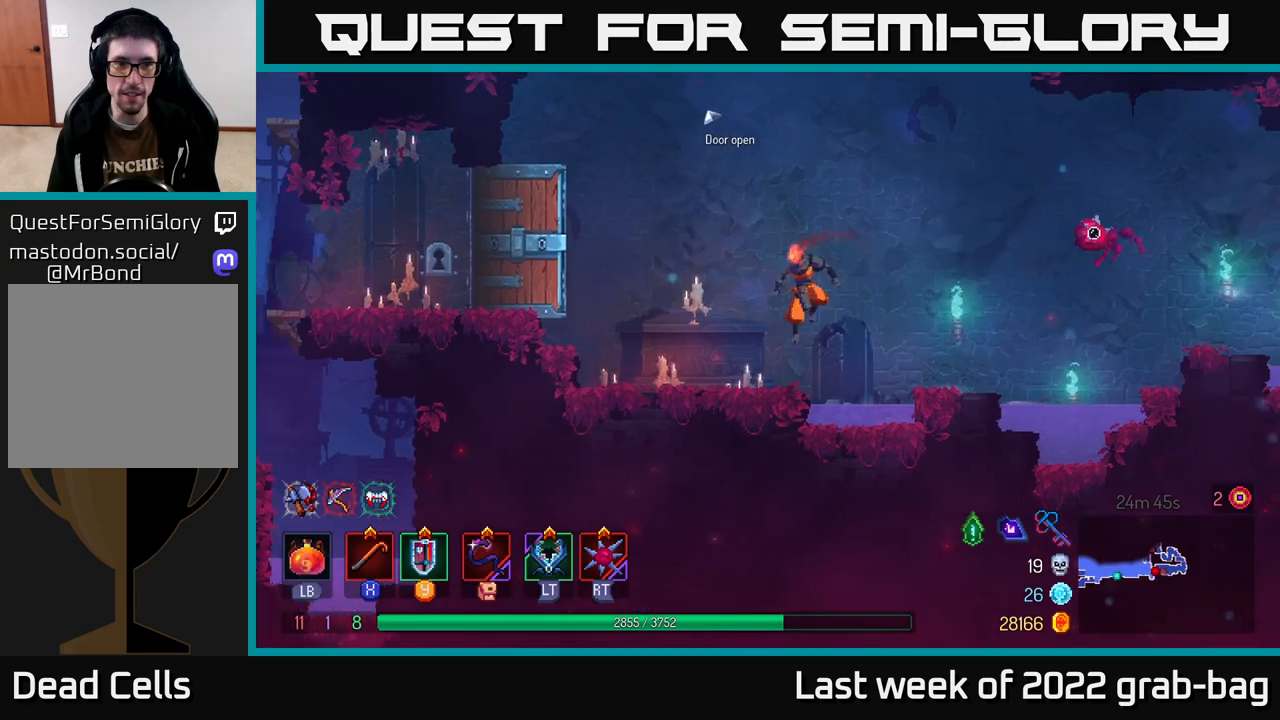
{"buttons": ["A"], "left_stick": "left", "right_stick": "center", "events": [[250, "A", "down"], [417, "A", "up"], [483, "A", "down"]]}
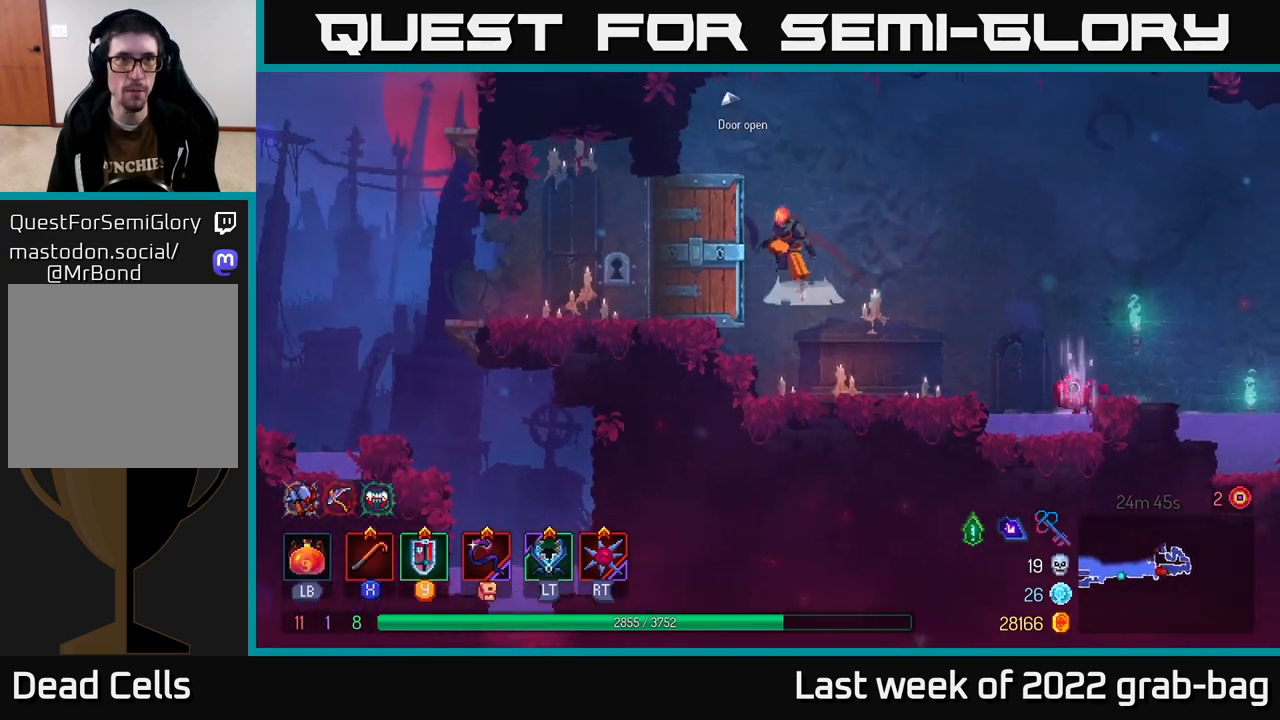
{"buttons": [], "left_stick": "left", "right_stick": "center", "events": [[83, "A", "up"], [250, "B", "down"], [333, "B", "up"]]}
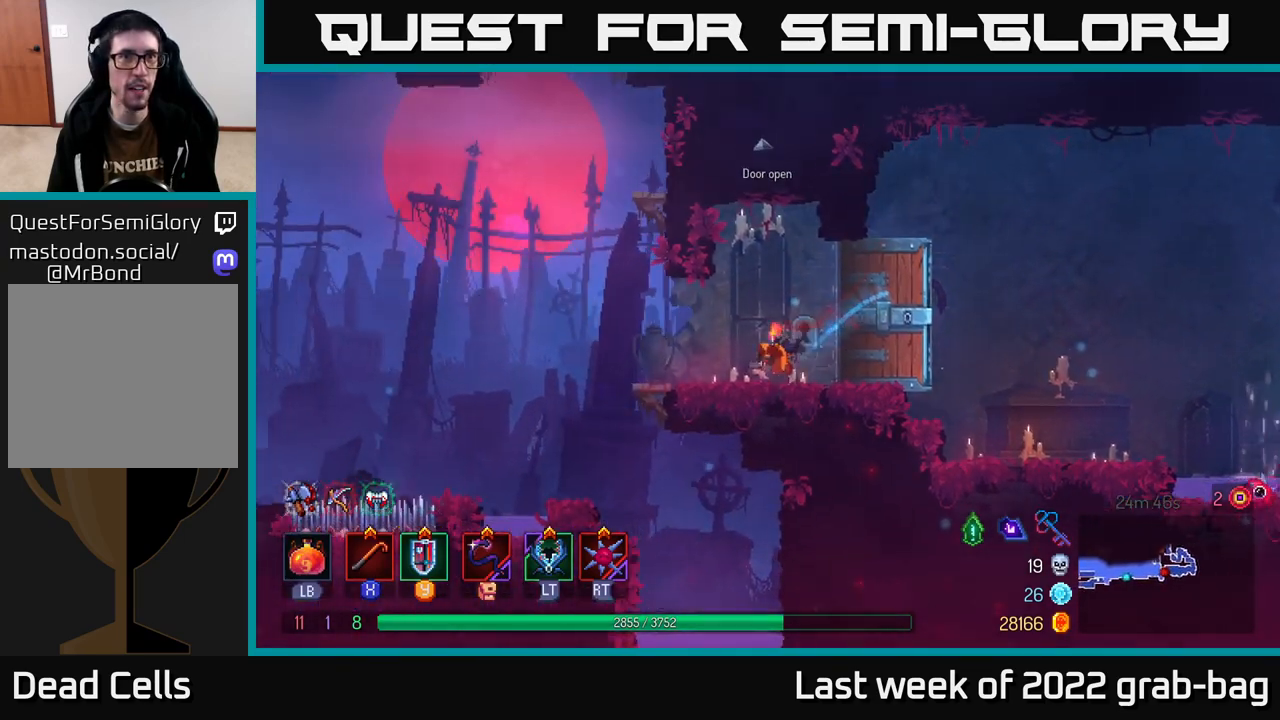
{"buttons": ["A"], "left_stick": "right", "right_stick": "center", "events": [[250, "A", "down"], [367, "A", "up"], [383, "left_stick", "right"], [450, "A", "down"]]}
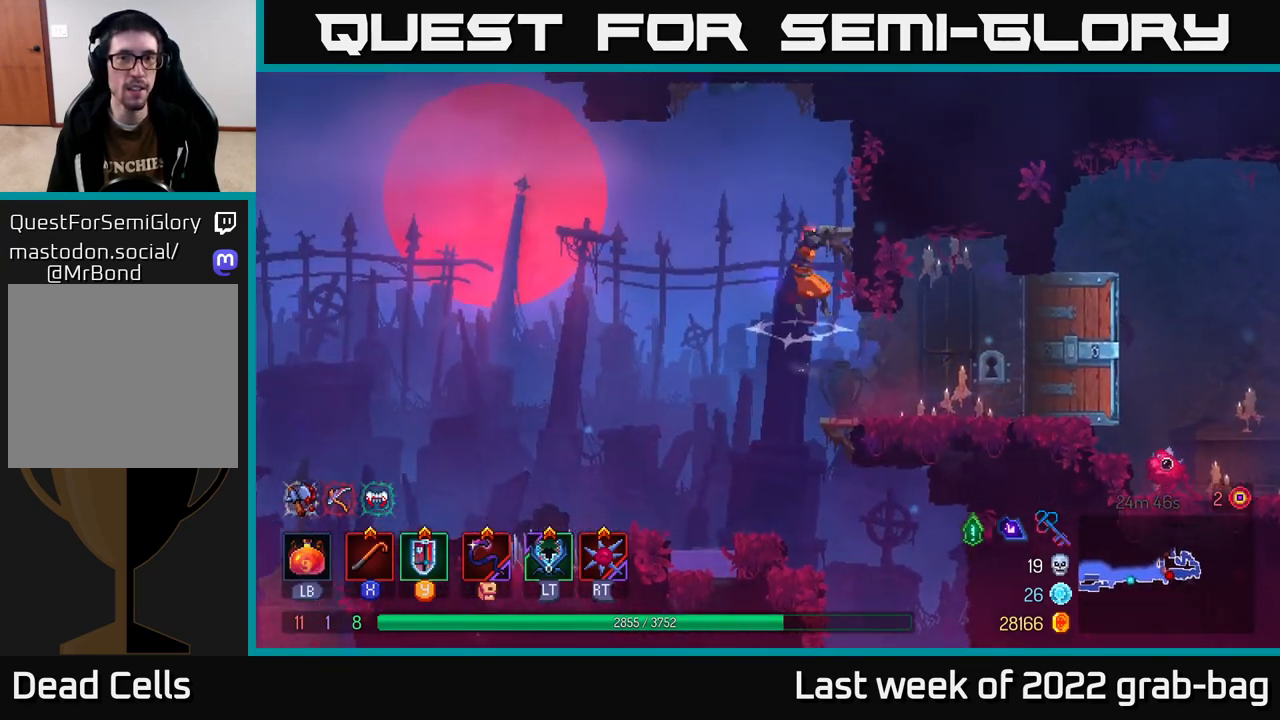
{"buttons": ["A"], "left_stick": "left", "right_stick": "center", "events": [[117, "A", "up"], [267, "left_stick", "center"], [417, "left_stick", "left"], [500, "A", "down"]]}
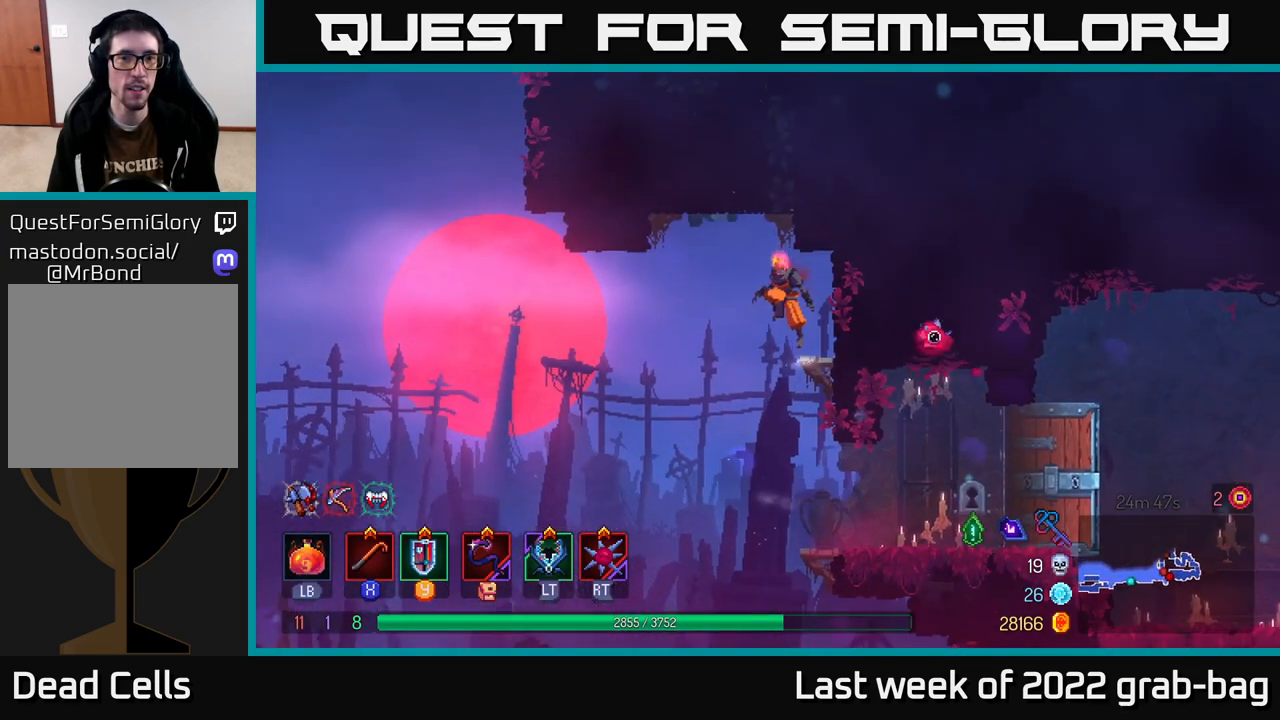
{"buttons": [], "left_stick": "right", "right_stick": "center", "events": [[167, "A", "up"], [267, "A", "down"], [300, "left_stick", "right"], [433, "A", "up"]]}
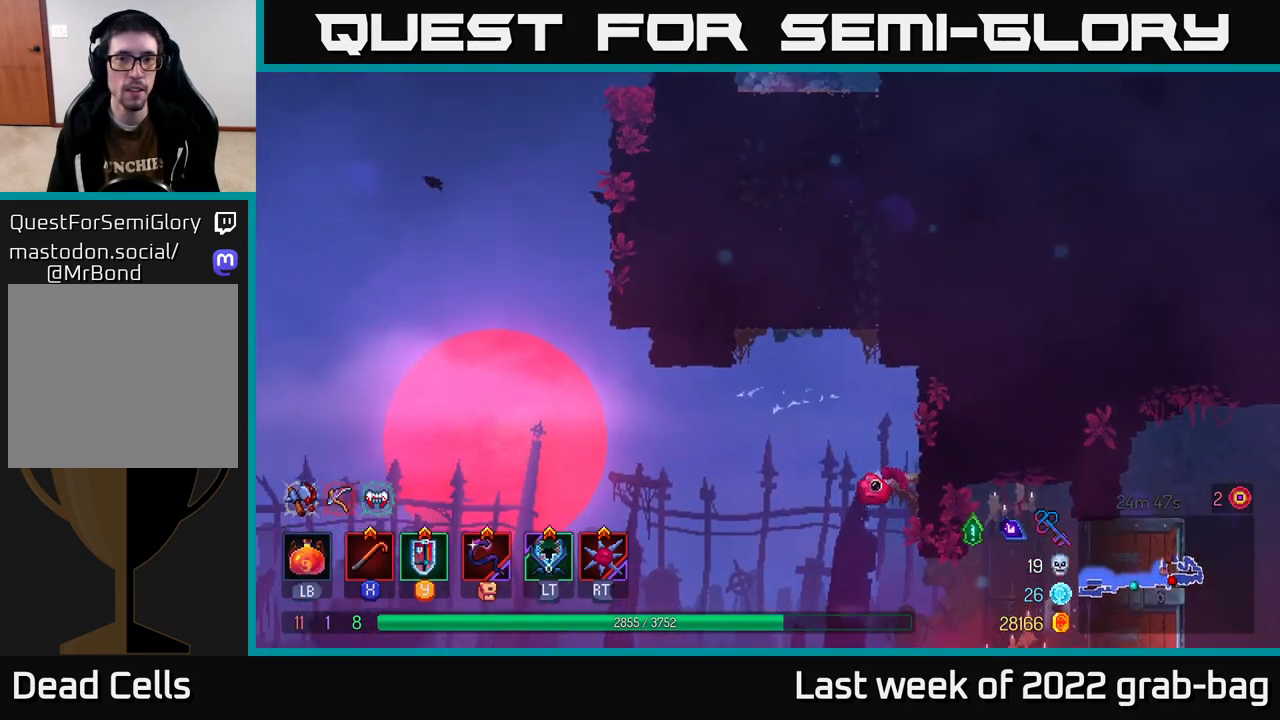
{"buttons": [], "left_stick": "right", "right_stick": "center", "events": [[17, "A", "down"], [167, "A", "up"], [350, "A", "down"], [500, "A", "up"]]}
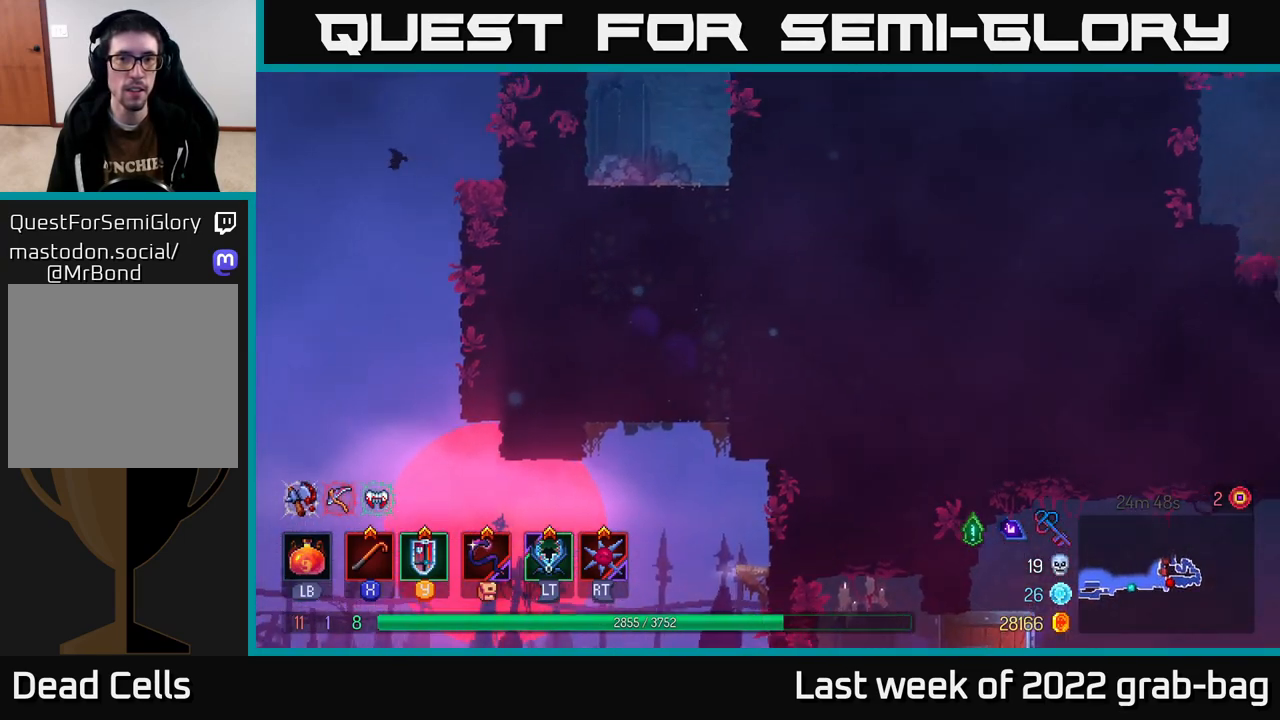
{"buttons": ["A"], "left_stick": "right", "right_stick": "center", "events": [[333, "A", "down"]]}
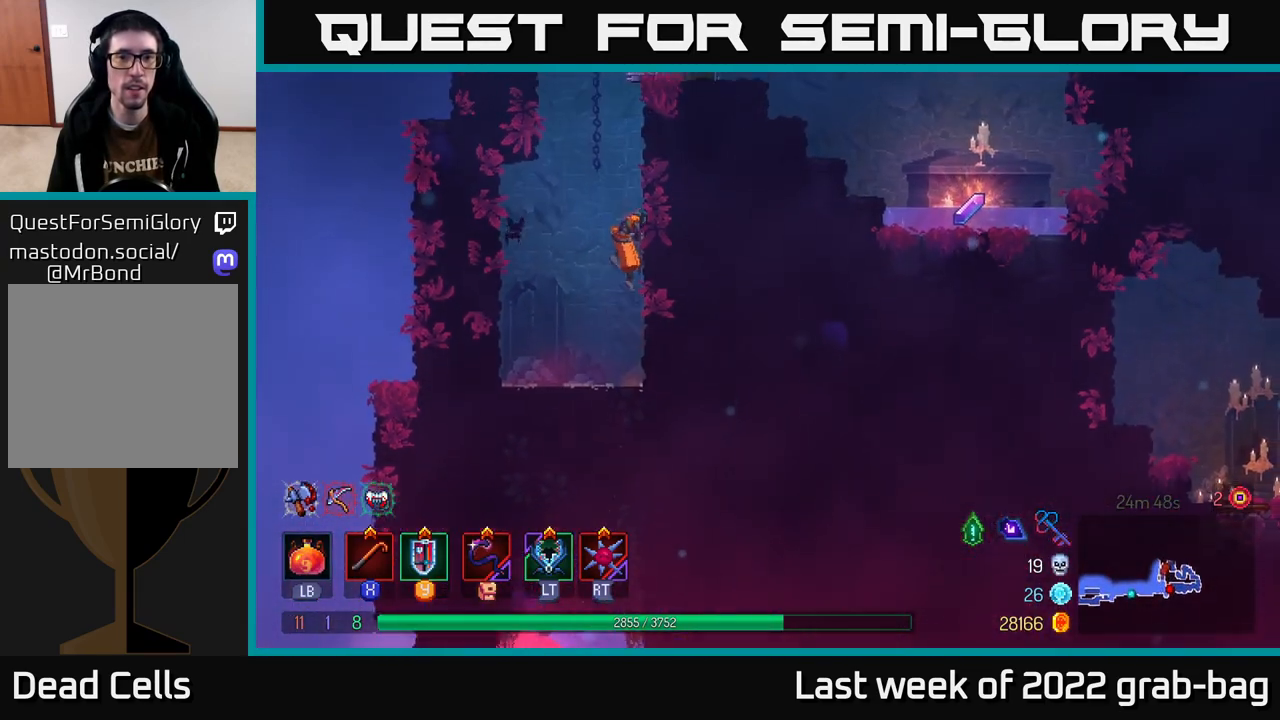
{"buttons": [], "left_stick": "right", "right_stick": "center", "events": [[17, "A", "up"], [267, "A", "down"], [467, "A", "up"]]}
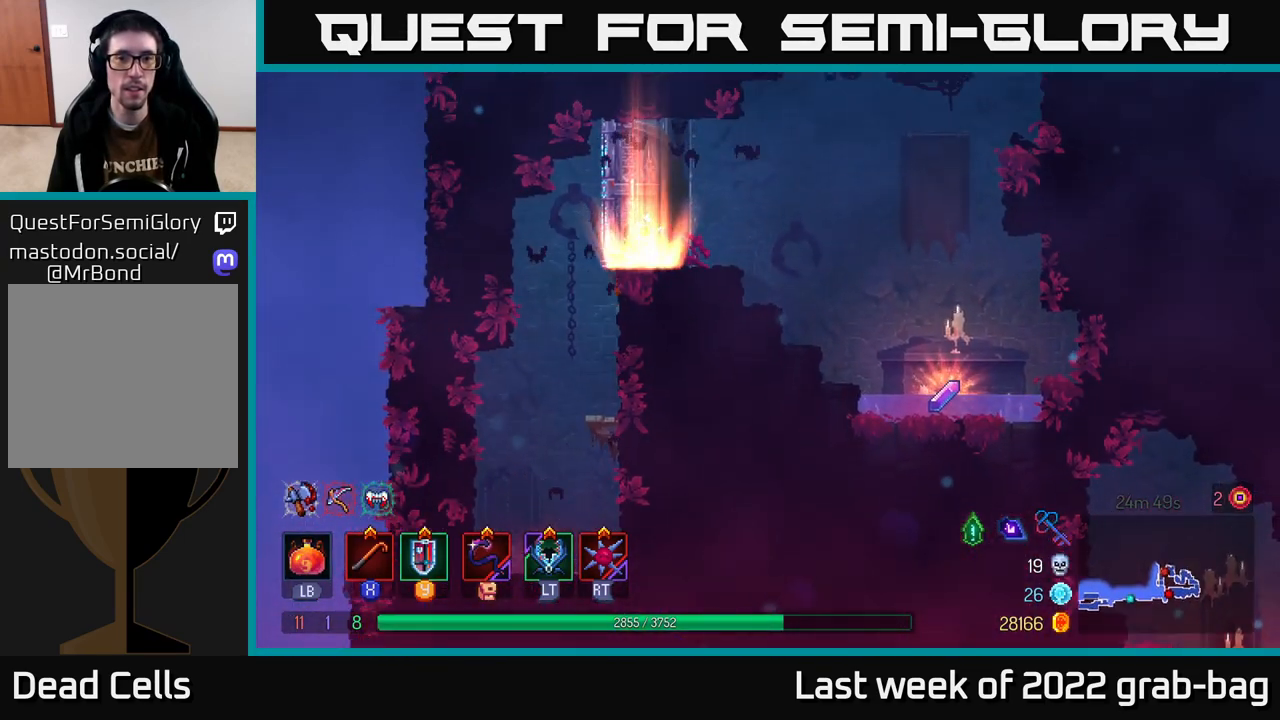
{"buttons": [], "left_stick": "right", "right_stick": "center", "events": [[267, "B", "down"], [383, "B", "up"]]}
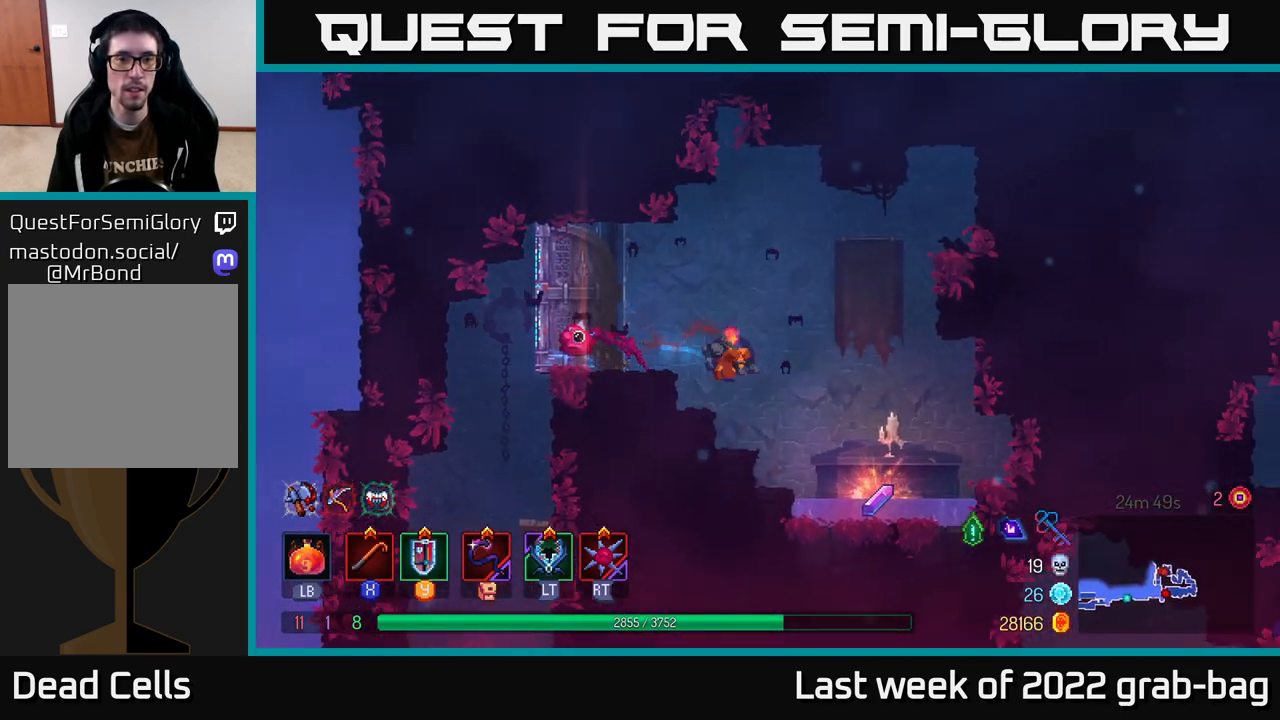
{"buttons": [], "left_stick": "left", "right_stick": "center", "events": [[367, "R1", "down"], [450, "left_stick", "left"], [467, "R1", "up"]]}
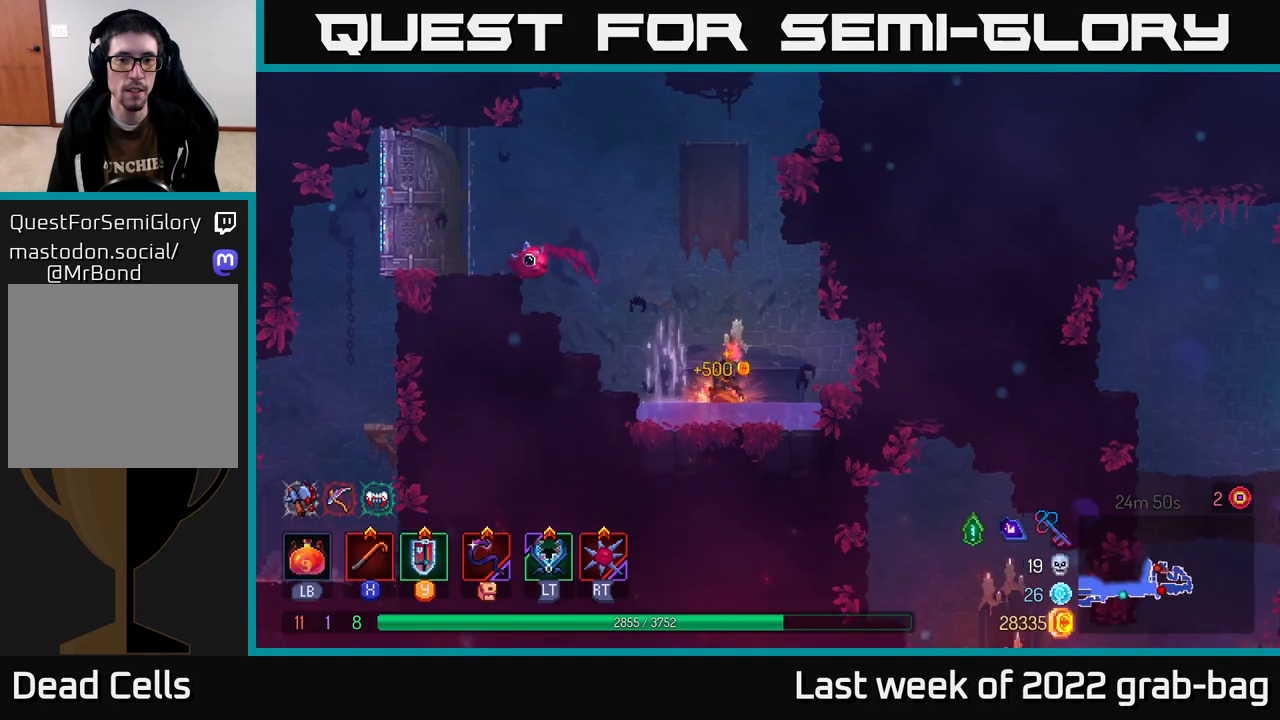
{"buttons": ["A"], "left_stick": "left", "right_stick": "center", "events": [[67, "A", "down"], [233, "A", "up"], [333, "A", "down"]]}
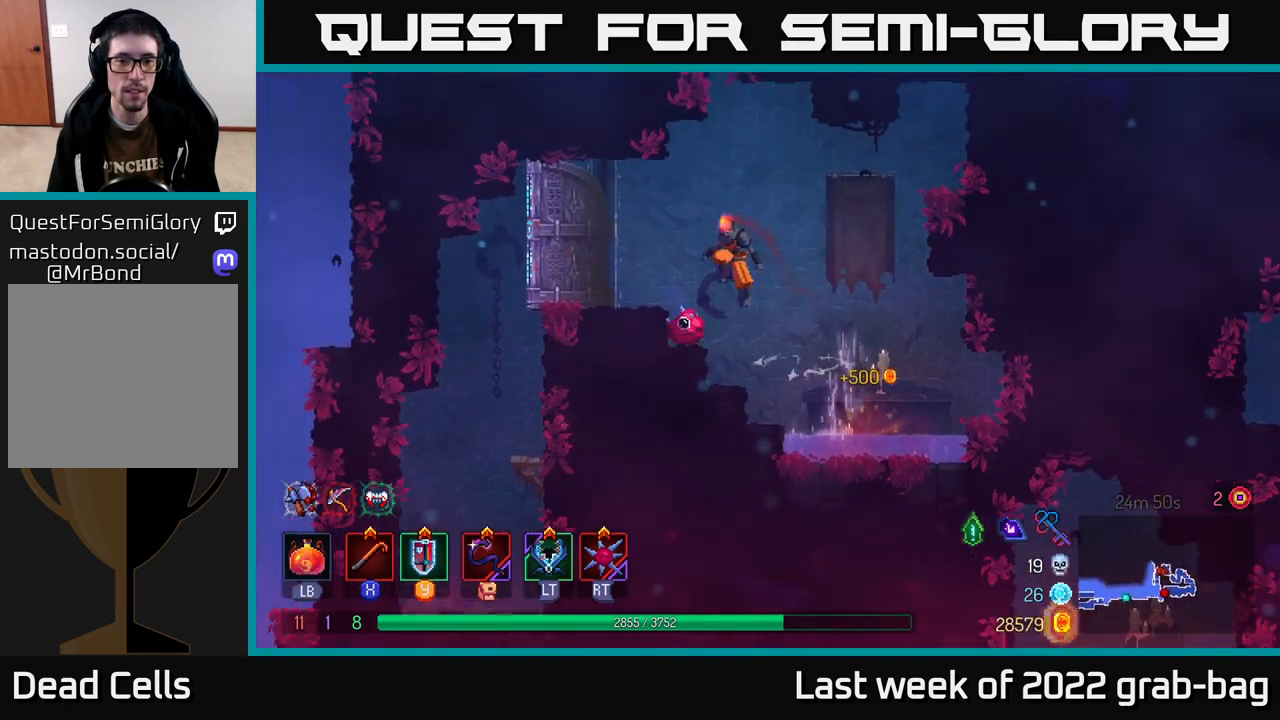
{"buttons": [], "left_stick": "up-left", "right_stick": "center", "events": [[83, "A", "up"], [233, "right_stick", "down"], [283, "left_stick", "up-left"], [467, "right_stick", "center"]]}
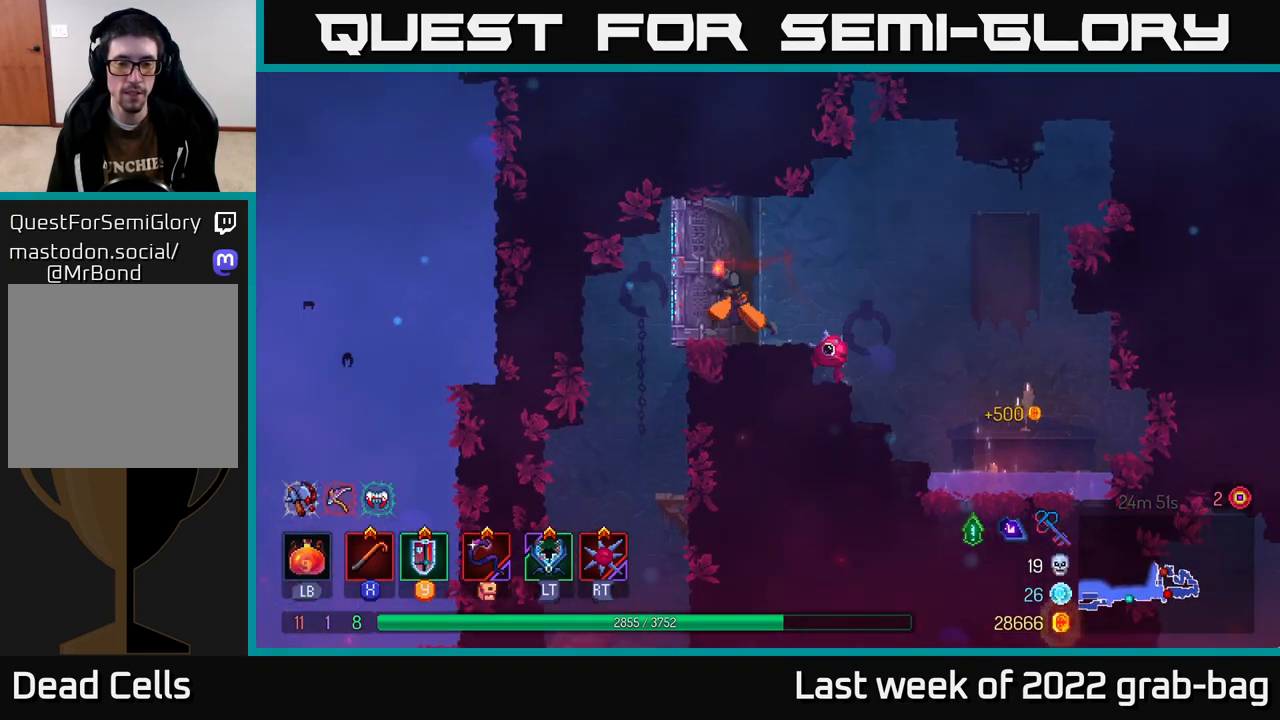
{"buttons": [], "left_stick": "down", "right_stick": "center", "events": [[50, "A", "down"], [150, "A", "up"], [500, "left_stick", "down"]]}
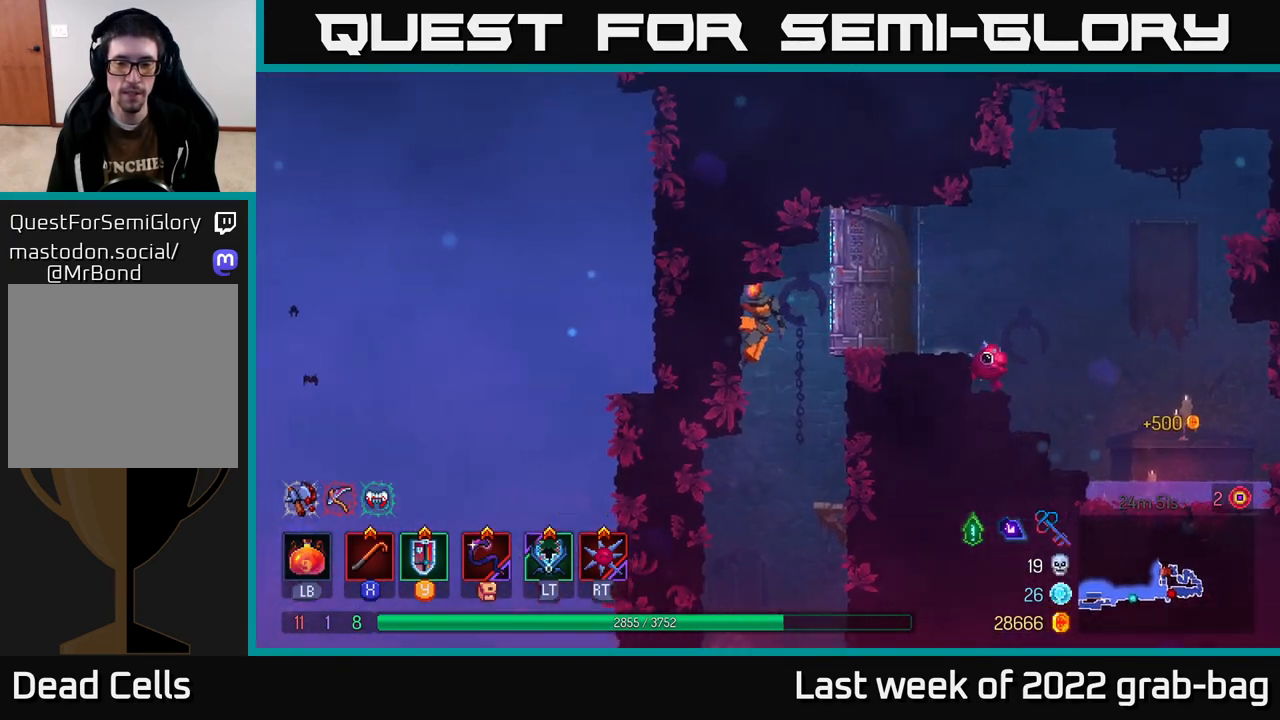
{"buttons": [], "left_stick": "down", "right_stick": "center", "events": [[50, "A", "down"], [150, "A", "up"], [283, "left_stick", "center"], [467, "left_stick", "down"]]}
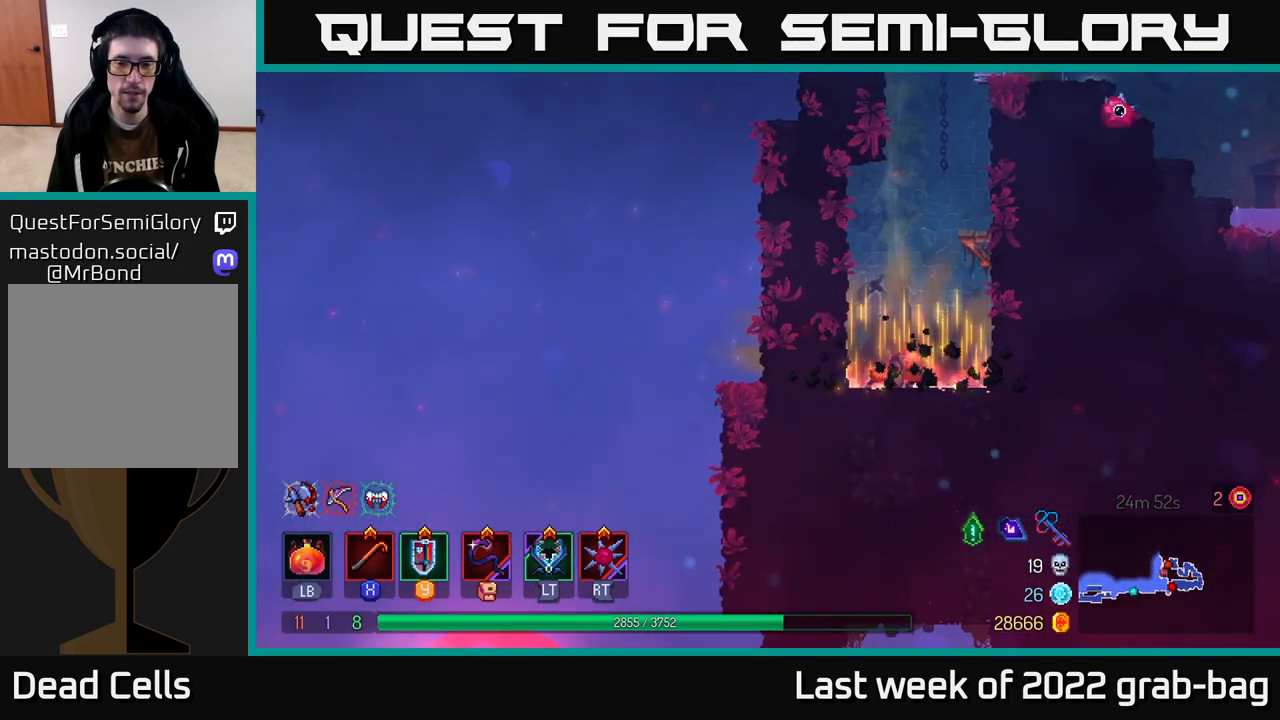
{"buttons": [], "left_stick": "down", "right_stick": "center", "events": [[117, "A", "down"], [200, "A", "up"], [283, "A", "down"], [383, "A", "up"]]}
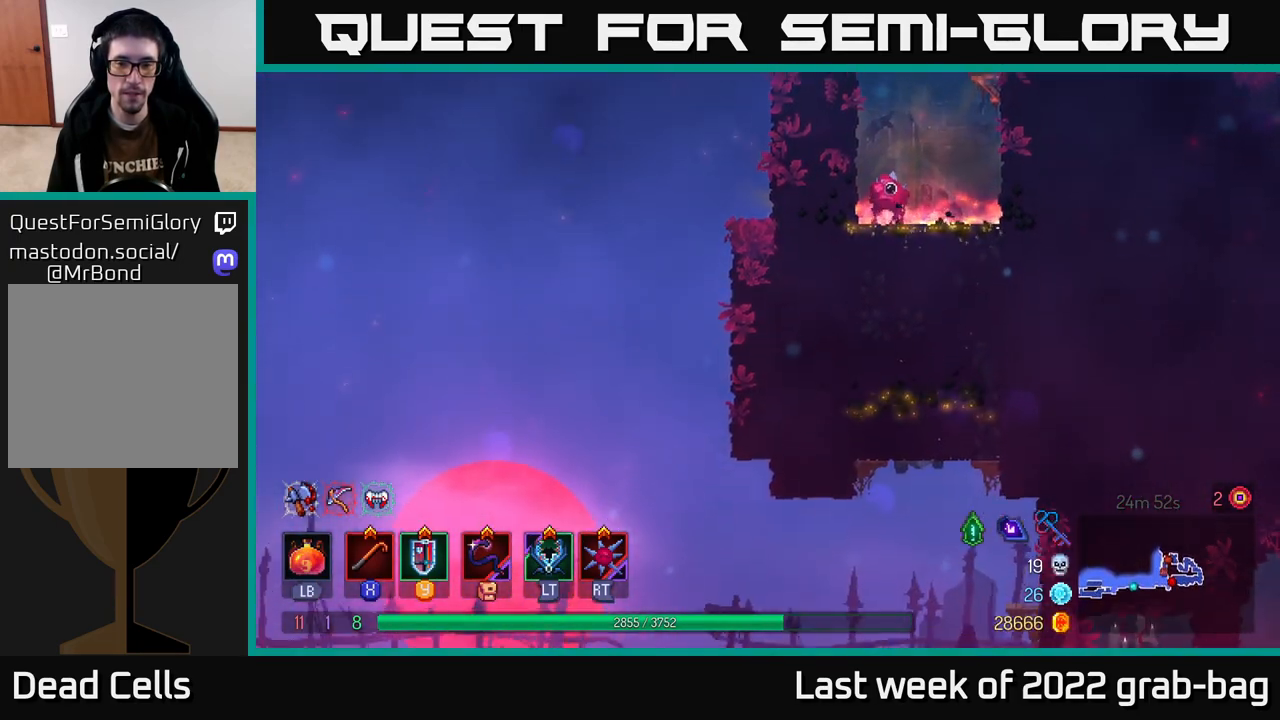
{"buttons": ["A"], "left_stick": "down", "right_stick": "center", "events": [[33, "left_stick", "center"], [250, "left_stick", "down"], [317, "A", "down"], [383, "A", "up"], [450, "A", "down"]]}
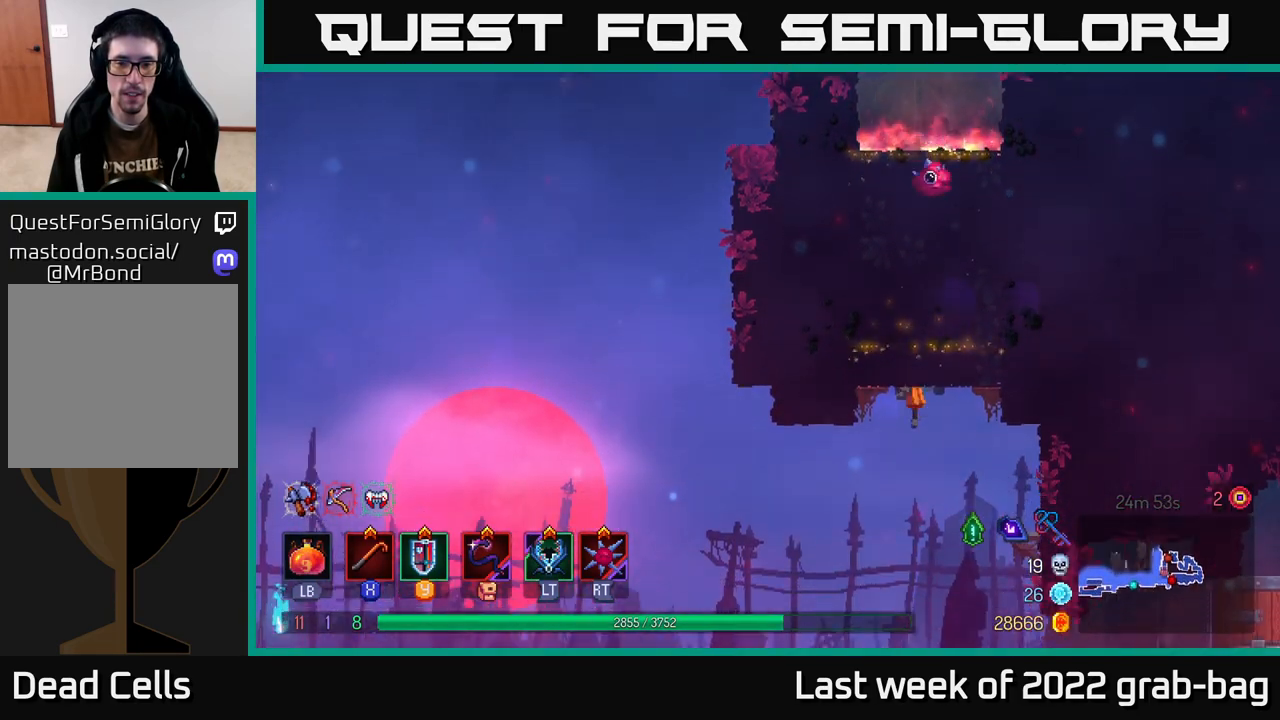
{"buttons": [], "left_stick": "left", "right_stick": "center", "events": [[50, "A", "up"], [100, "left_stick", "right"], [117, "B", "down"], [217, "B", "up"], [300, "left_stick", "center"], [367, "left_stick", "left"]]}
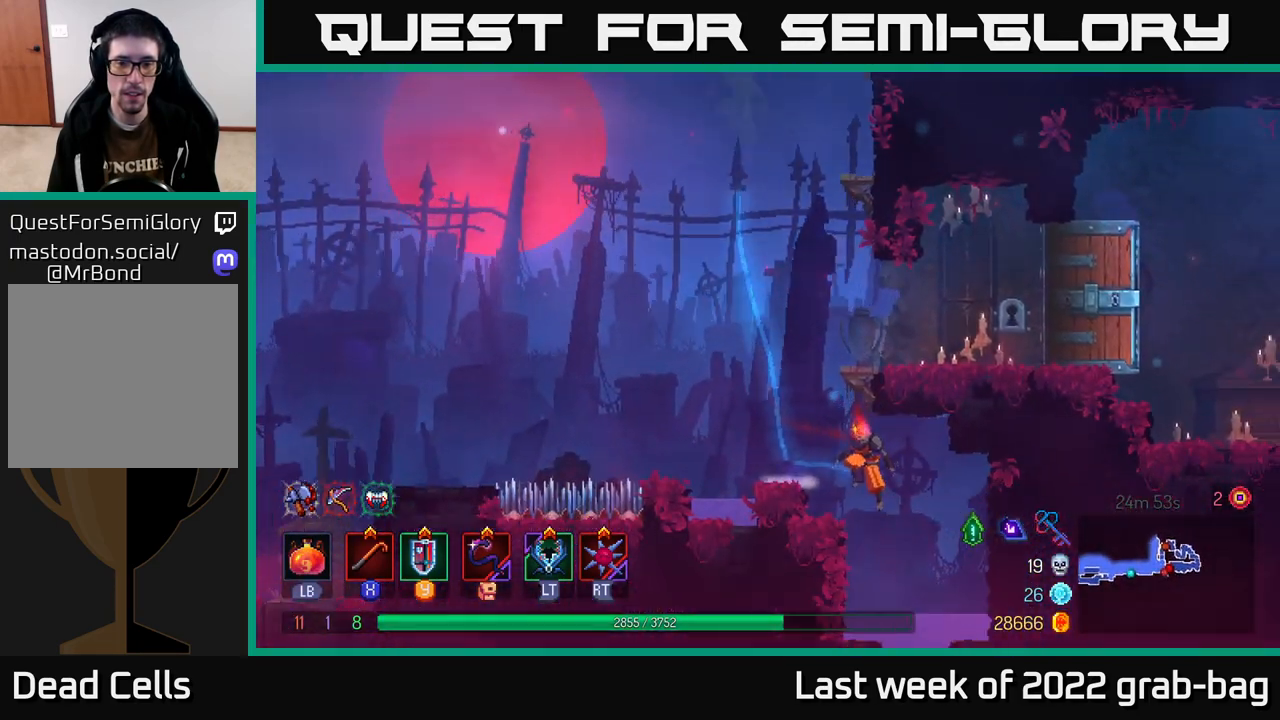
{"buttons": [], "left_stick": "left", "right_stick": "center", "events": [[250, "A", "down"], [367, "A", "up"]]}
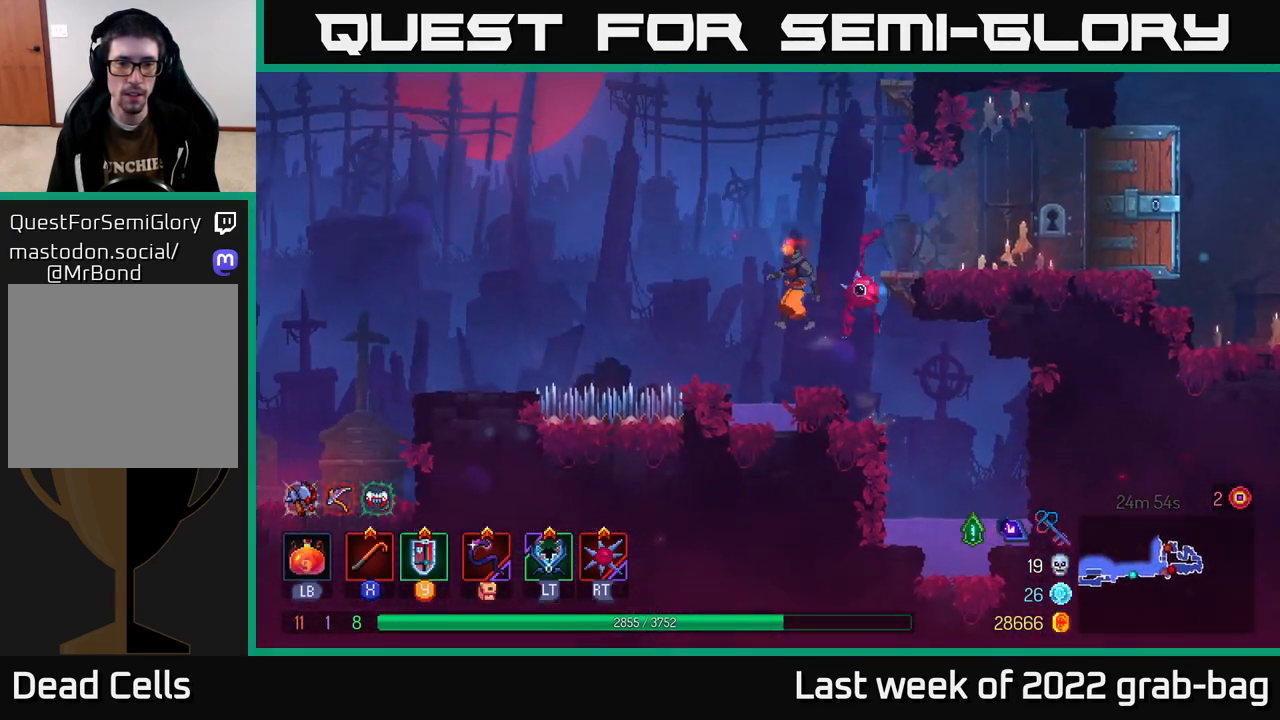
{"buttons": [], "left_stick": "left", "right_stick": "center", "events": [[67, "A", "down"], [217, "A", "up"], [367, "A", "down"], [467, "A", "up"]]}
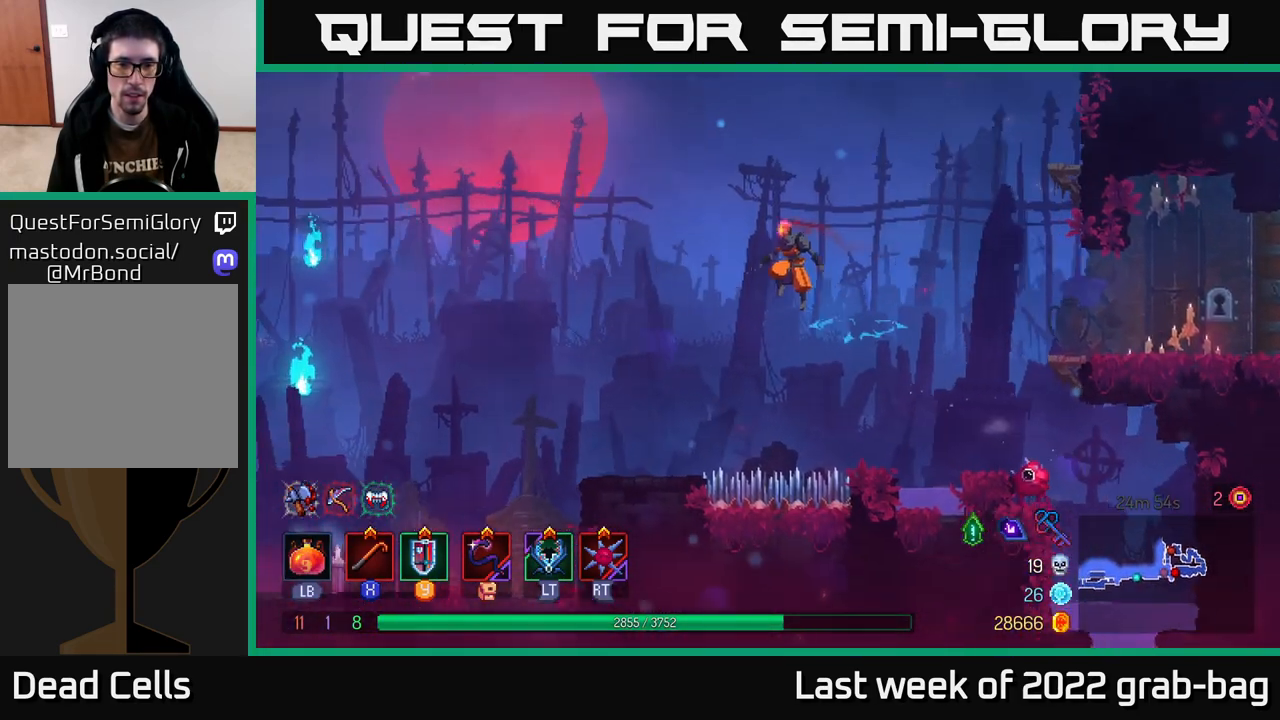
{"buttons": [], "left_stick": "left", "right_stick": "center", "events": []}
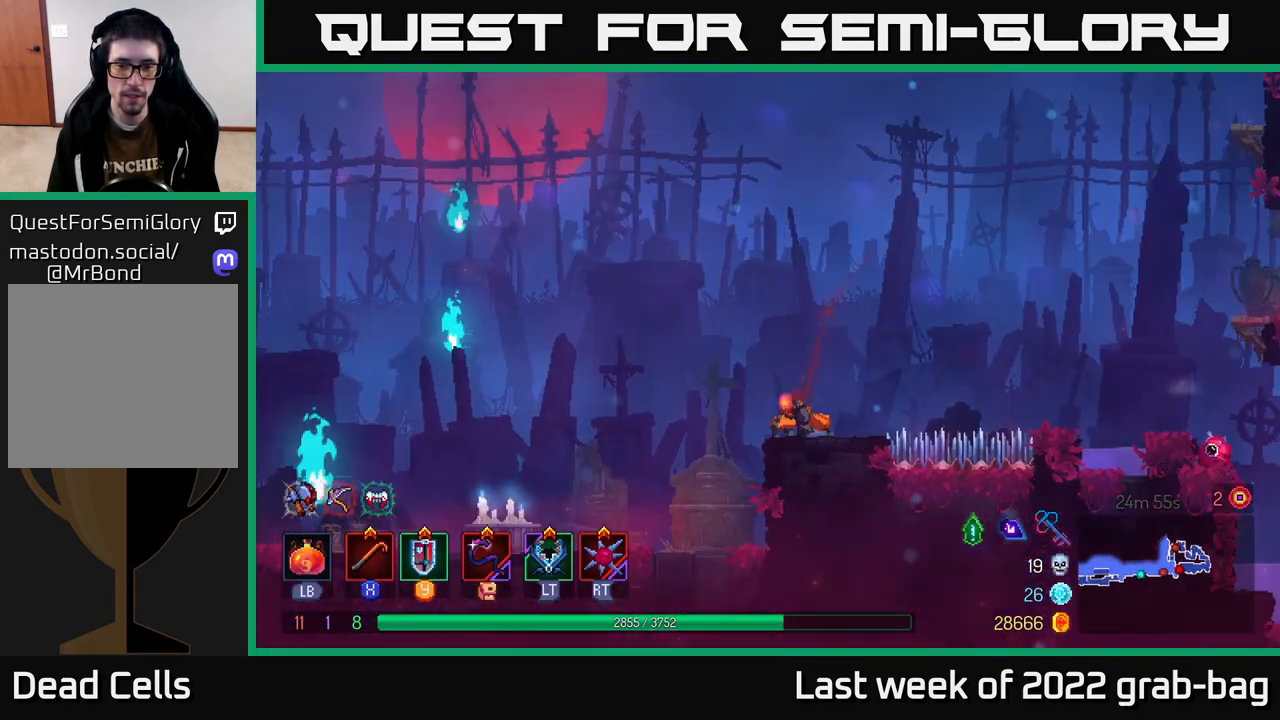
{"buttons": [], "left_stick": "center", "right_stick": "center", "events": [[117, "A", "down"], [183, "A", "up"], [450, "left_stick", "center"]]}
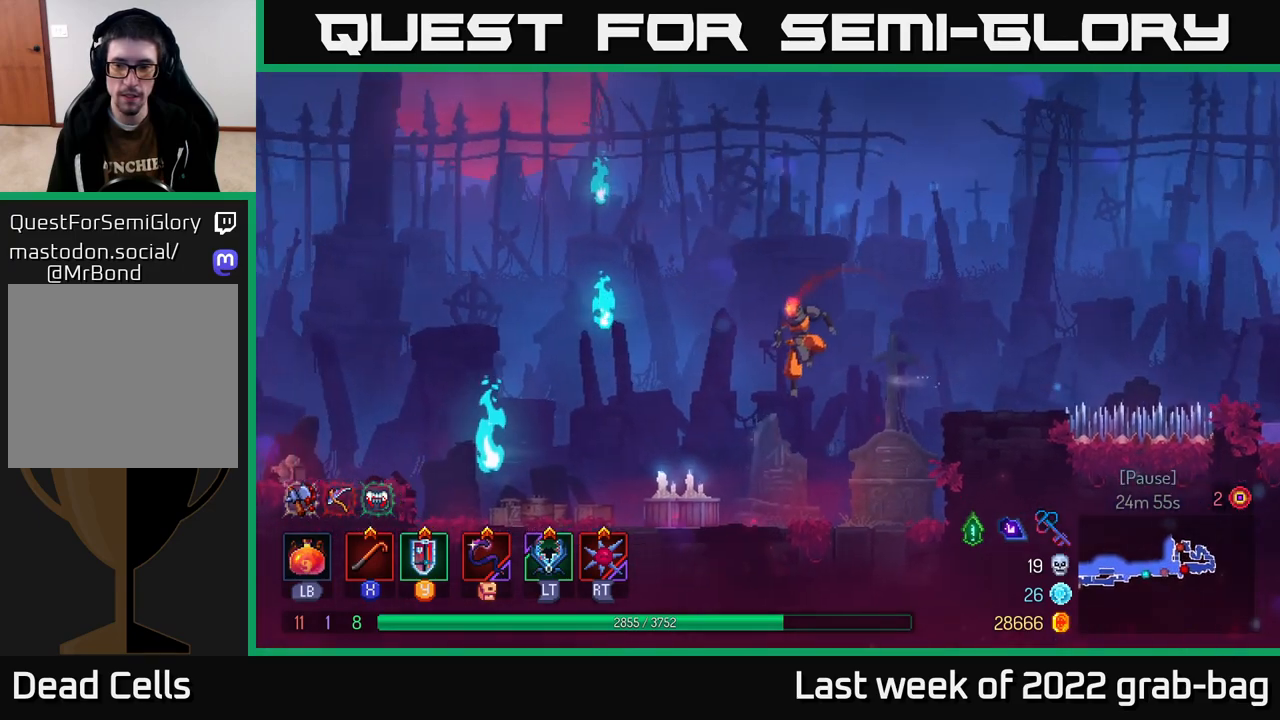
{"buttons": [], "left_stick": "center", "right_stick": "center", "events": [[50, "SELECT", "down"], [200, "SELECT", "up"]]}
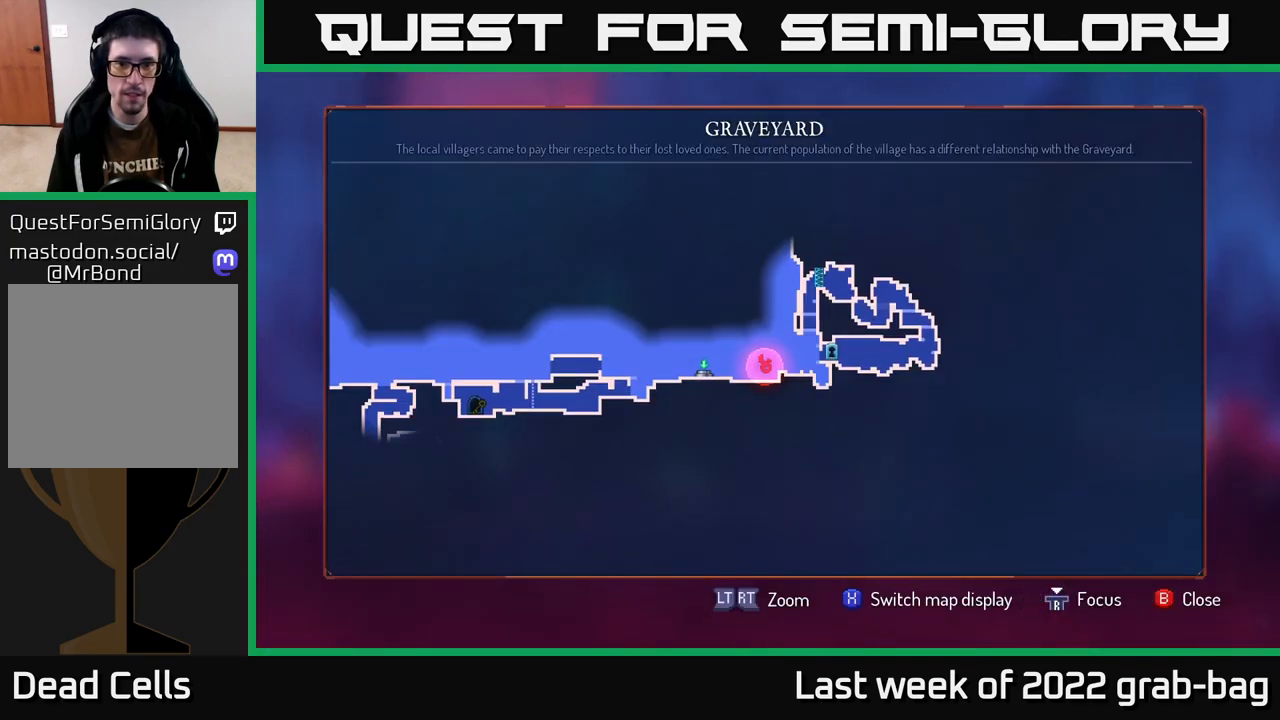
{"buttons": [], "left_stick": "left", "right_stick": "left", "events": [[433, "left_stick", "left"], [450, "right_stick", "left"]]}